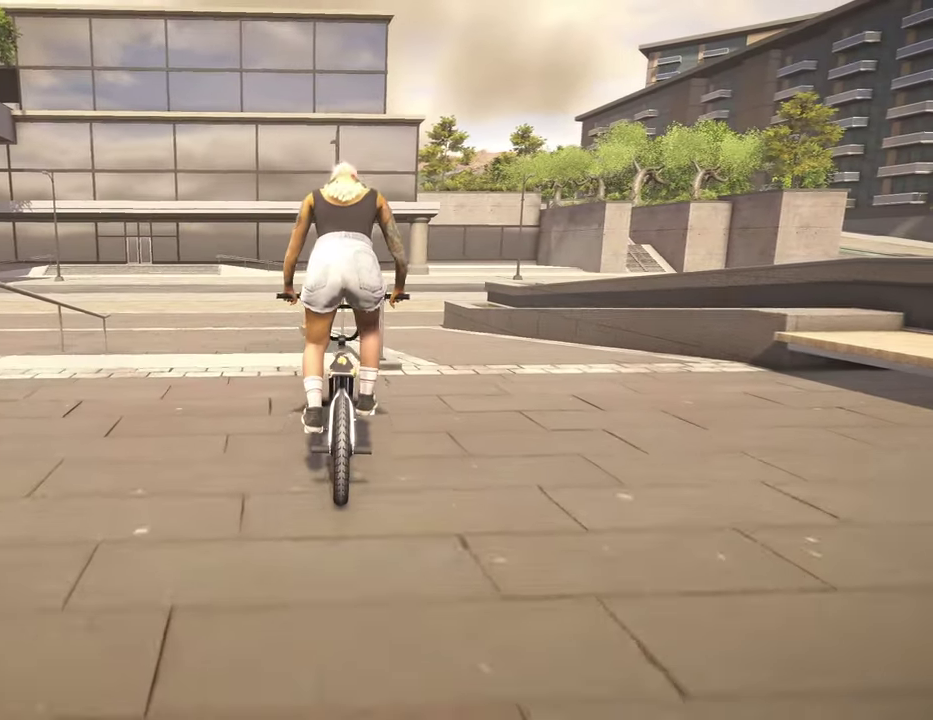
Gameplay with a controller (Xbox layout); each line is a JSON object with the inputs held at the frame after it (dt_ms = milliseconds from this image to that frame). "events" lists button and stick changes between this image and that frame as [ms after this image, input, new state], when the widget could be followed in between.
{"dt_ms": 300, "buttons": [], "left_stick": "center", "right_stick": "down", "events": [[117, "left_stick", "right"], [200, "left_stick", "center"]]}
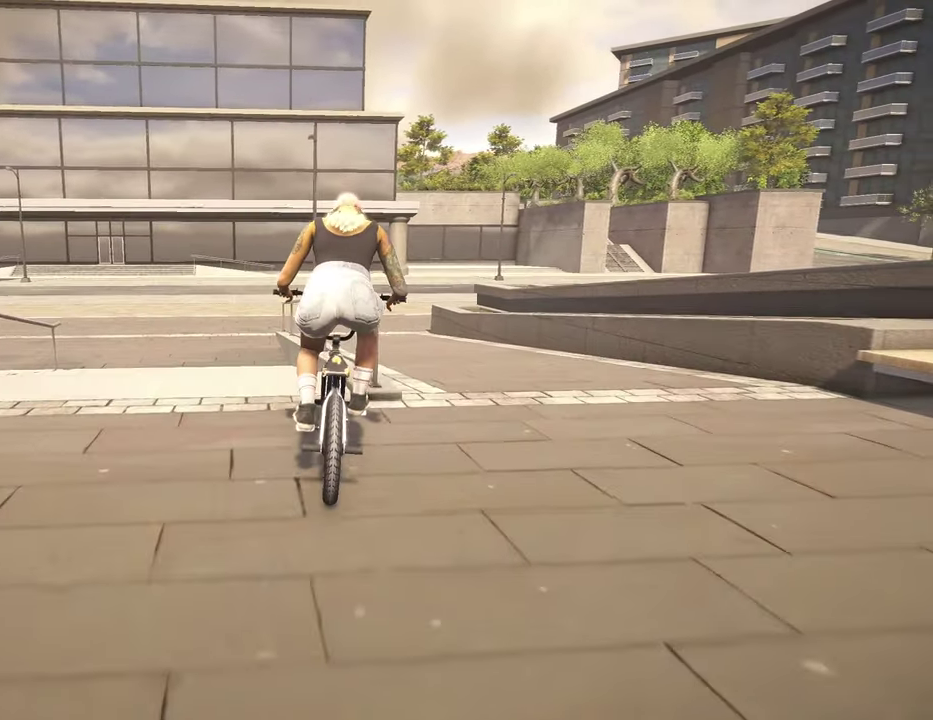
{"dt_ms": 700, "buttons": [], "left_stick": "center", "right_stick": "down-right", "events": [[50, "right_stick", "down-left"], [134, "right_stick", "up"], [200, "right_stick", "center"], [434, "right_stick", "down"], [617, "right_stick", "down-right"]]}
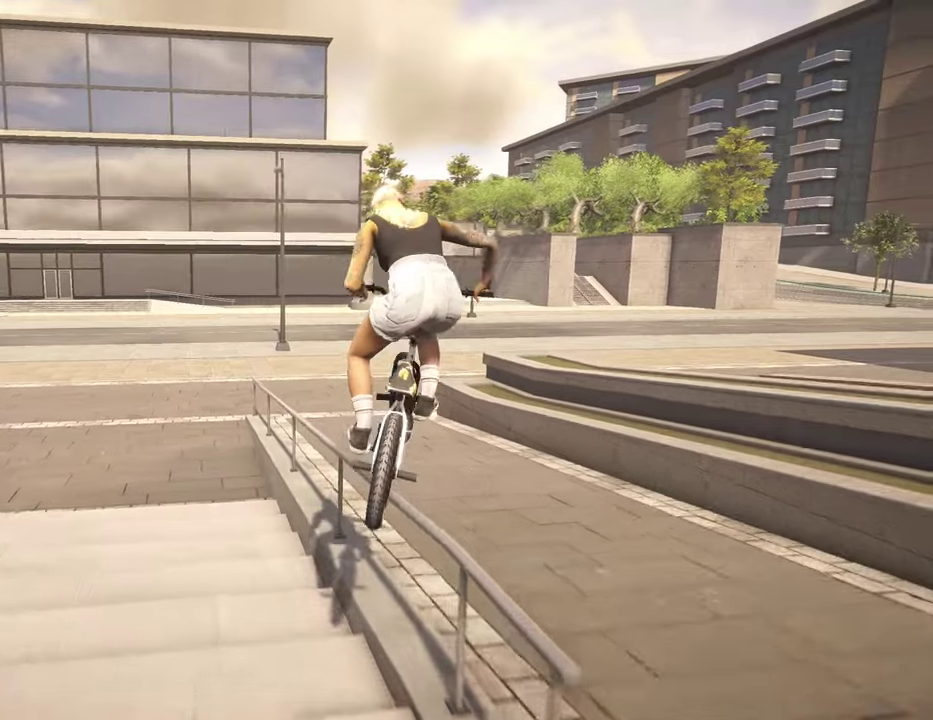
{"dt_ms": 300, "buttons": [], "left_stick": "center", "right_stick": "down-right", "events": []}
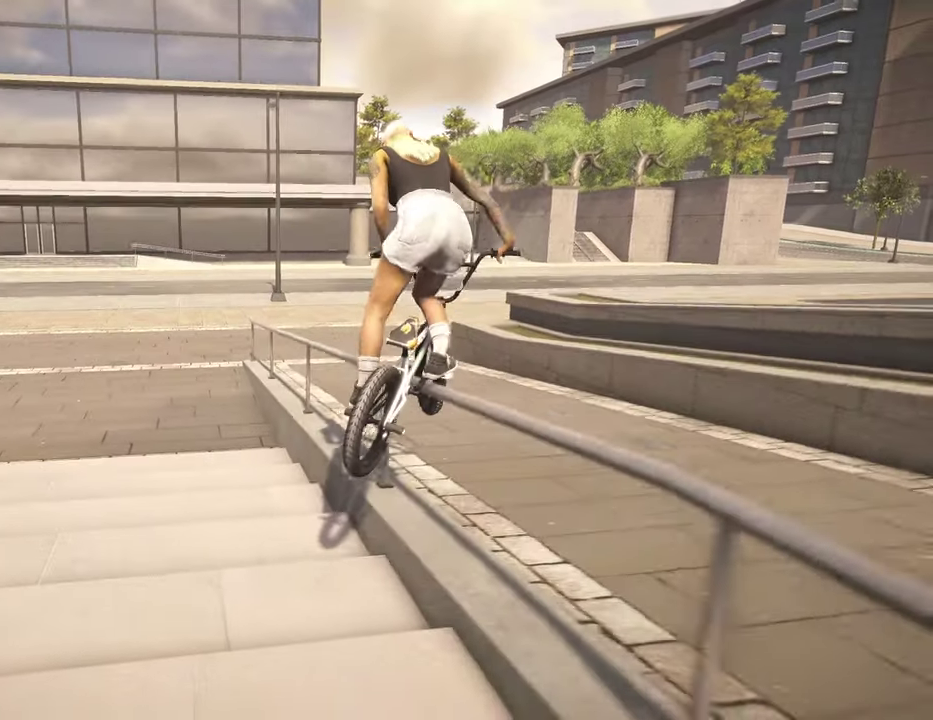
{"dt_ms": 500, "buttons": [], "left_stick": "center", "right_stick": "down-right", "events": [[100, "R2", "down"], [284, "R2", "up"]]}
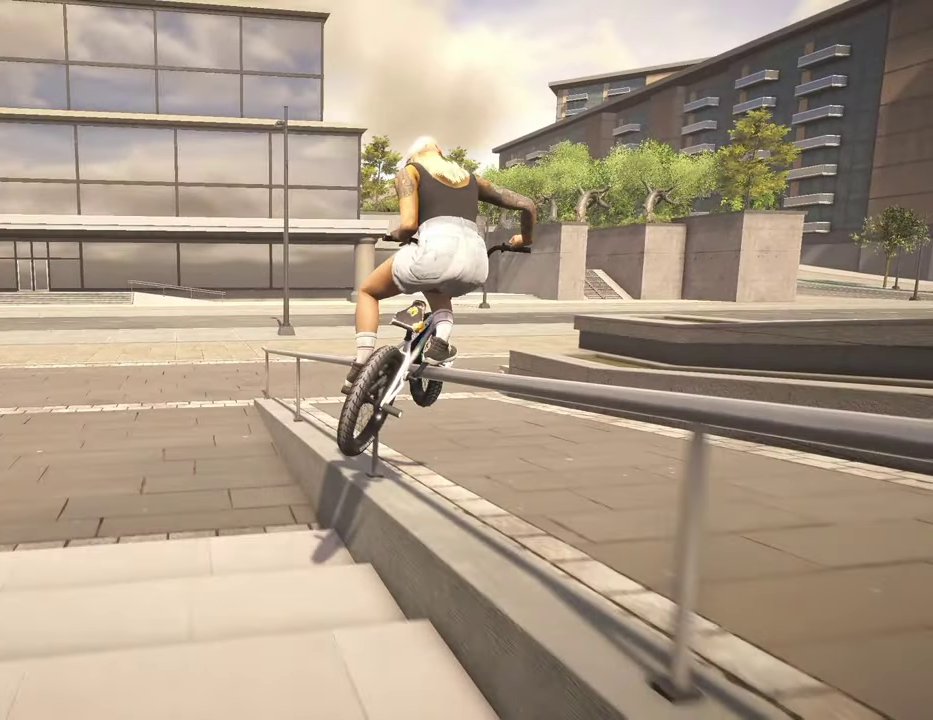
{"dt_ms": 500, "buttons": [], "left_stick": "center", "right_stick": "down-right", "events": [[200, "L2", "down"], [384, "L2", "up"]]}
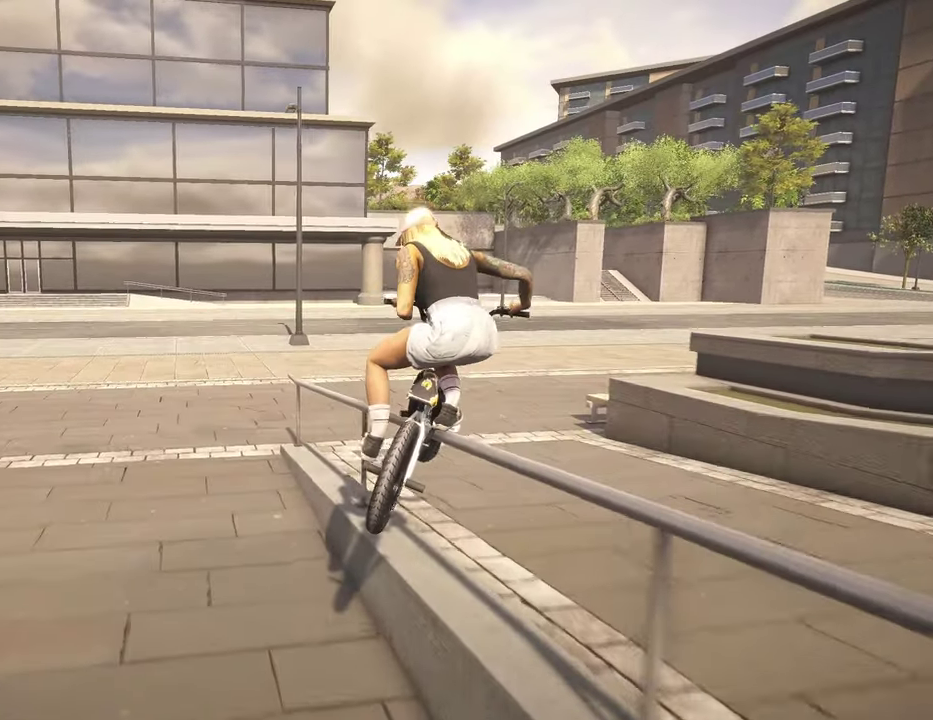
{"dt_ms": 300, "buttons": [], "left_stick": "center", "right_stick": "down-right", "events": []}
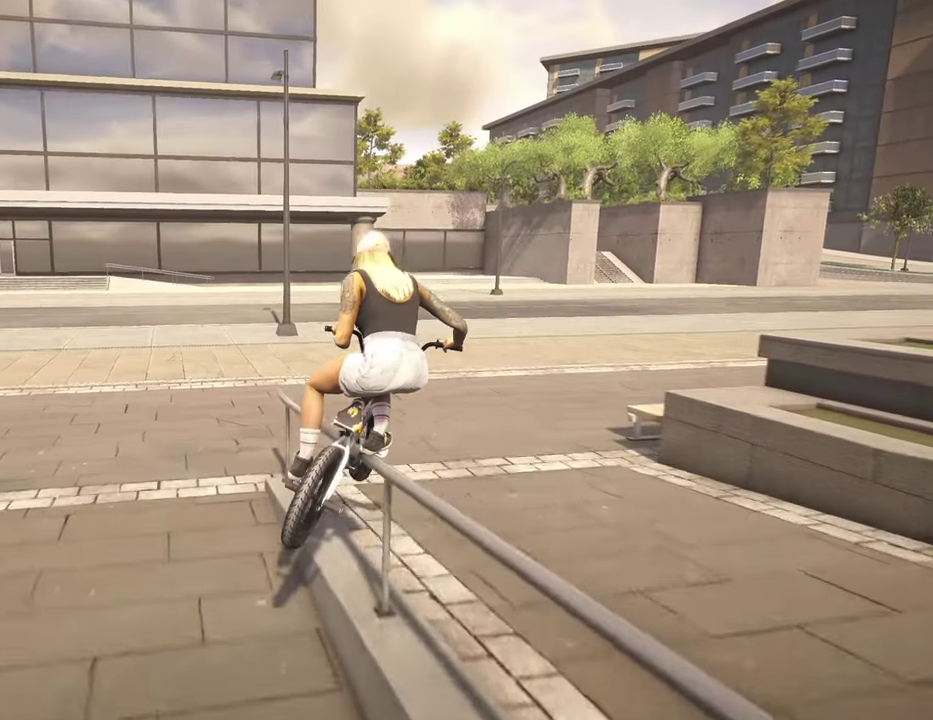
{"dt_ms": 800, "buttons": [], "left_stick": "center", "right_stick": "down", "events": [[134, "L2", "down"], [200, "L2", "up"], [350, "R2", "down"], [417, "right_stick", "center"], [467, "right_stick", "up"], [534, "R2", "up"], [534, "right_stick", "center"], [634, "R1", "down"], [634, "right_stick", "down"], [784, "R1", "up"]]}
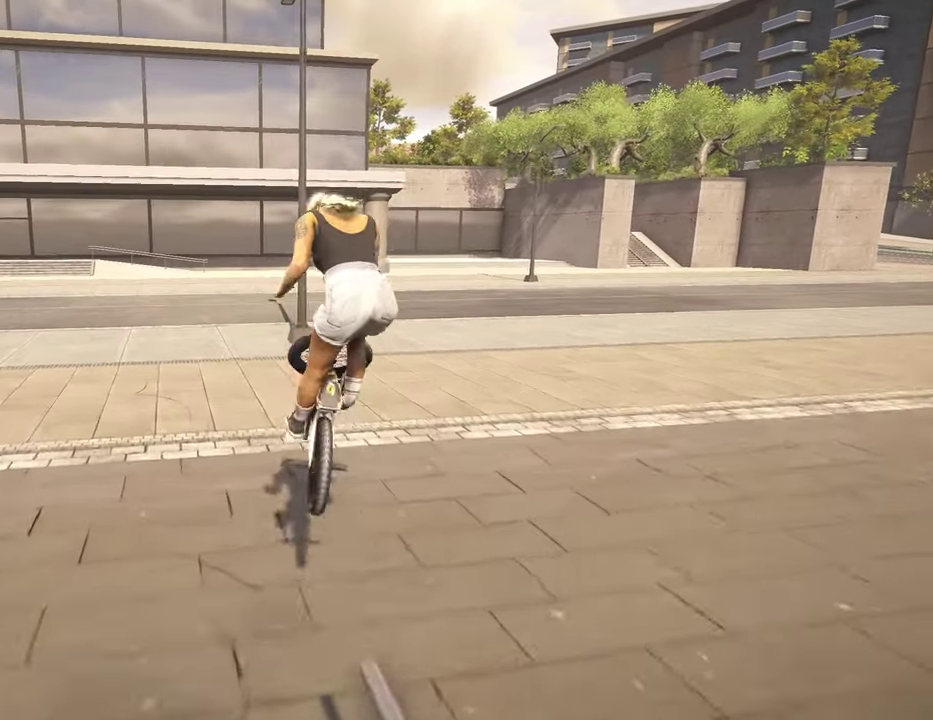
{"dt_ms": 400, "buttons": [], "left_stick": "center", "right_stick": "center", "events": [[100, "right_stick", "center"]]}
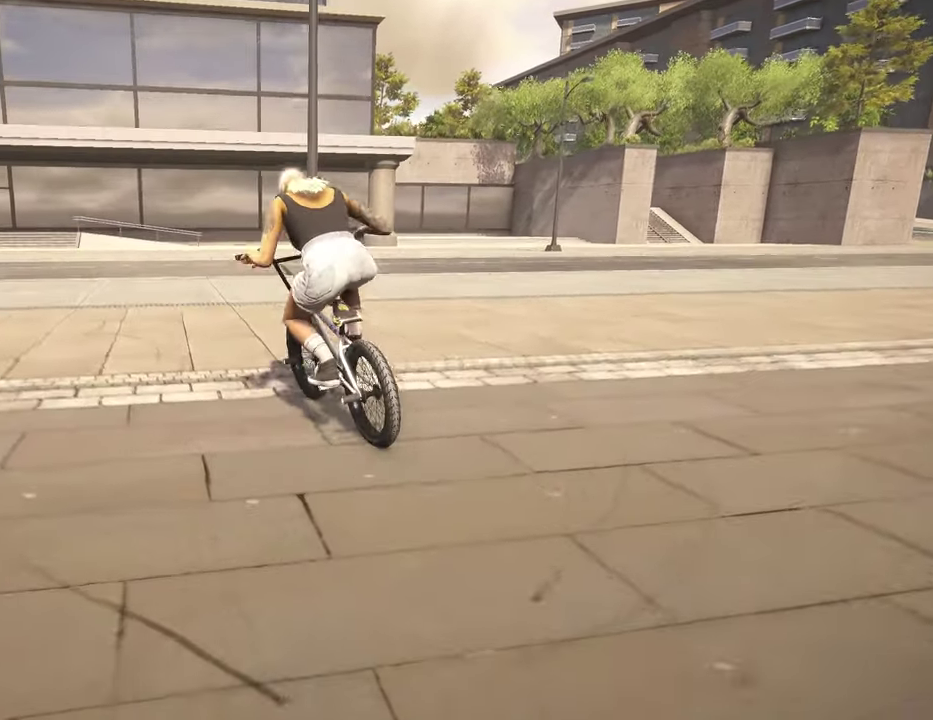
{"dt_ms": 400, "buttons": [], "left_stick": "center", "right_stick": "center", "events": []}
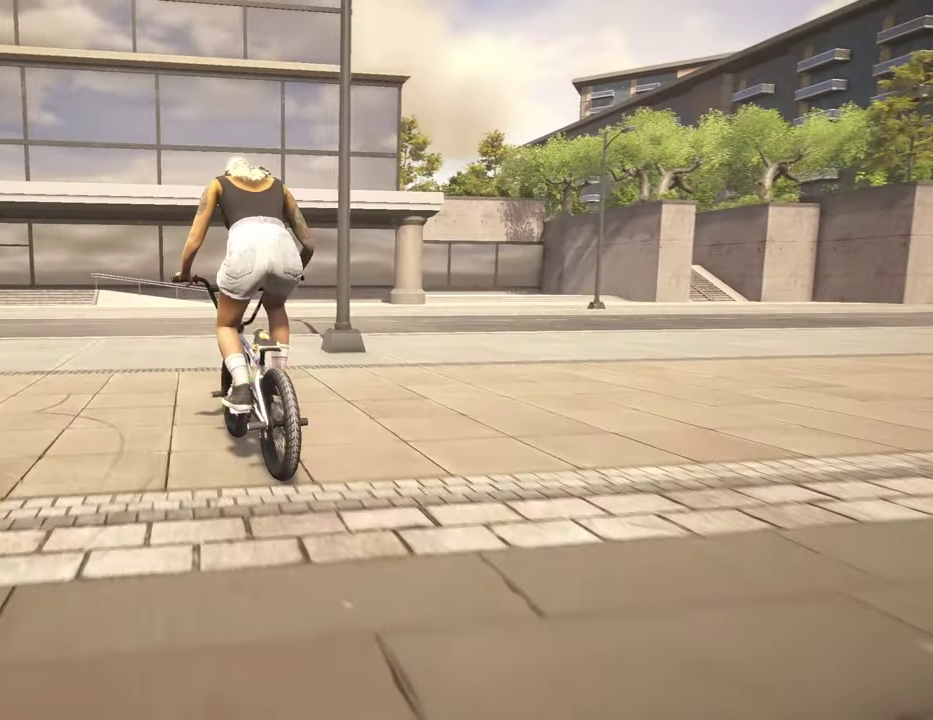
{"dt_ms": 600, "buttons": ["A"], "left_stick": "up", "right_stick": "center", "events": [[67, "DPAD_DOWN", "down"], [217, "DPAD_DOWN", "up"], [434, "A", "down"], [450, "left_stick", "up-right"], [500, "left_stick", "up"]]}
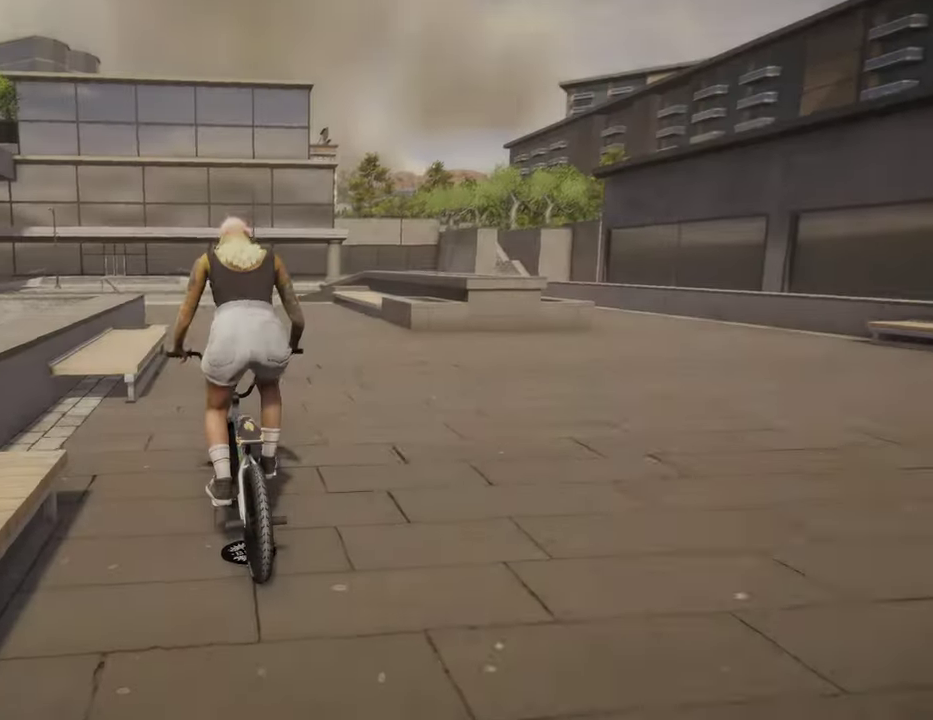
{"dt_ms": 300, "buttons": ["A"], "left_stick": "up-right", "right_stick": "center", "events": [[117, "left_stick", "up-right"]]}
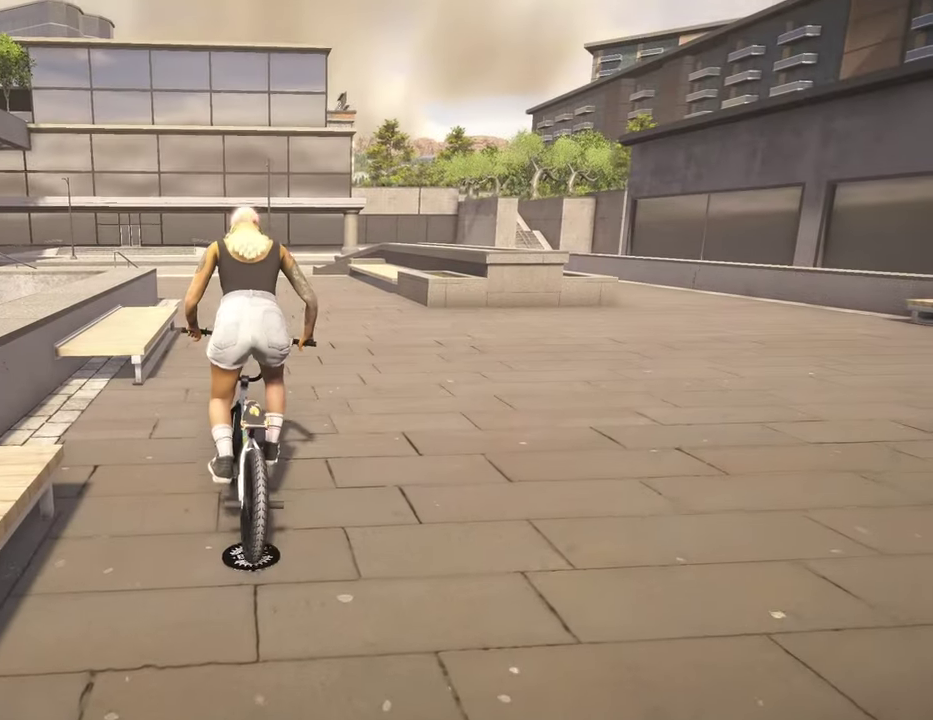
{"dt_ms": 900, "buttons": [], "left_stick": "up", "right_stick": "center", "events": [[67, "left_stick", "up"], [900, "A", "up"]]}
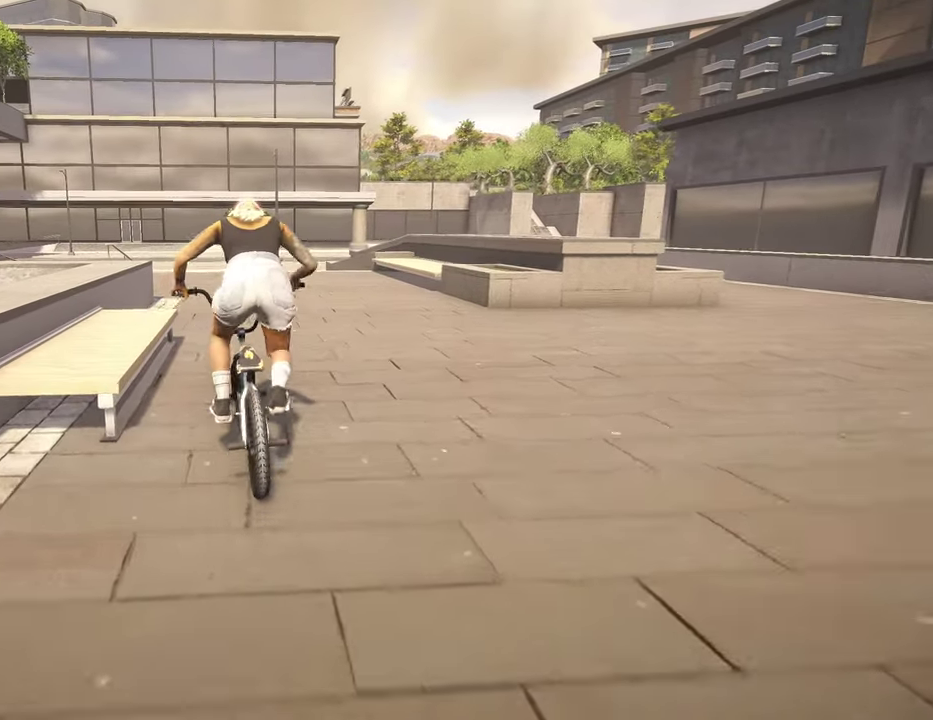
{"dt_ms": 300, "buttons": [], "left_stick": "center", "right_stick": "center", "events": [[100, "left_stick", "center"]]}
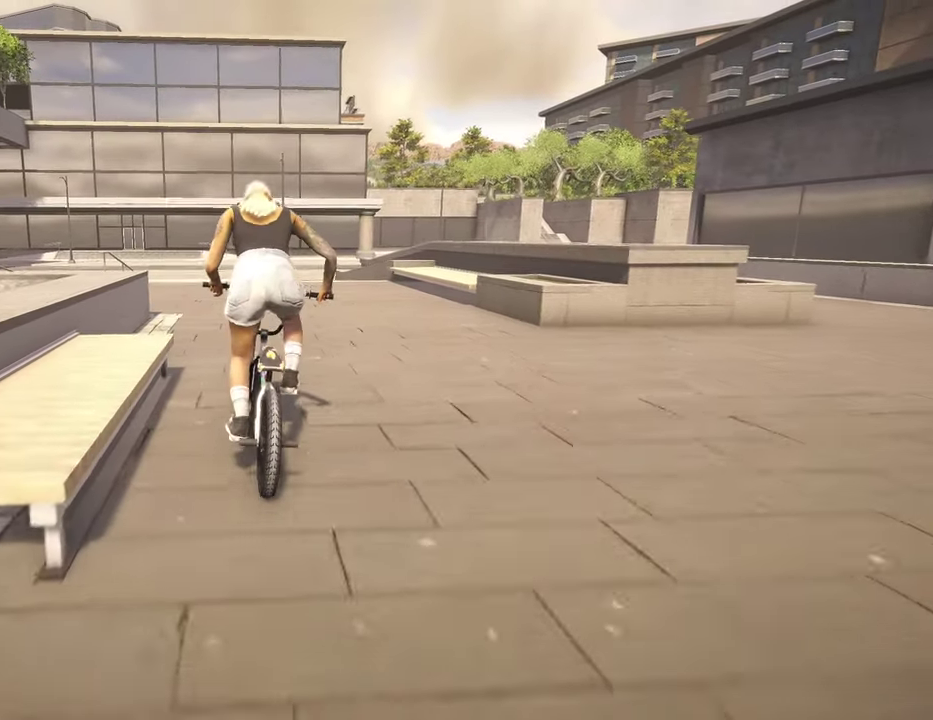
{"dt_ms": 500, "buttons": [], "left_stick": "up-left", "right_stick": "center", "events": [[184, "left_stick", "left"], [467, "left_stick", "up-left"]]}
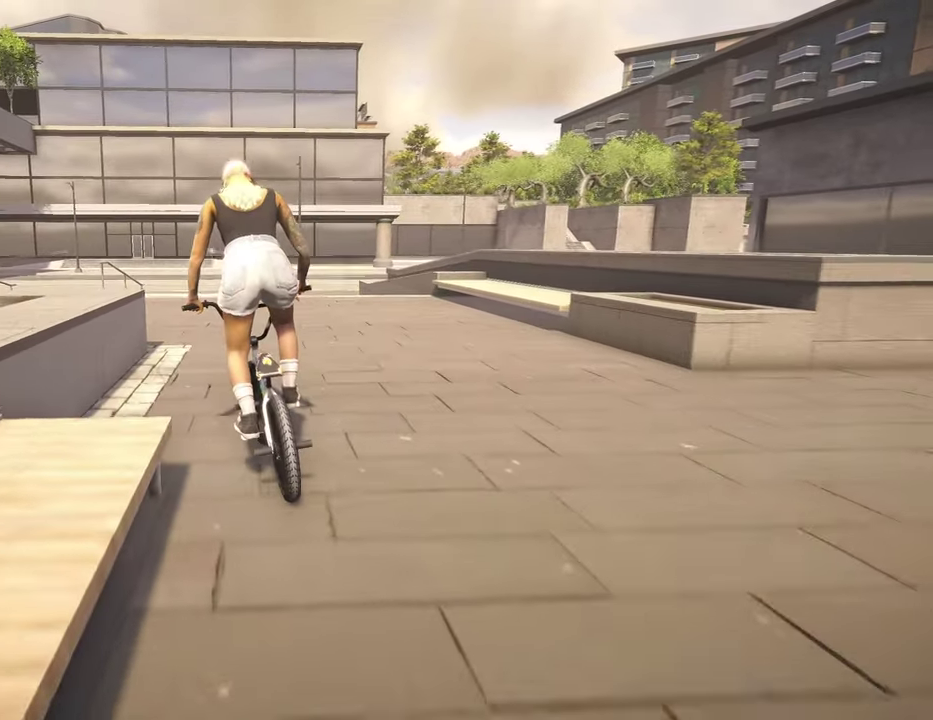
{"dt_ms": 500, "buttons": [], "left_stick": "up-right", "right_stick": "center", "events": [[134, "left_stick", "center"], [284, "left_stick", "up-right"]]}
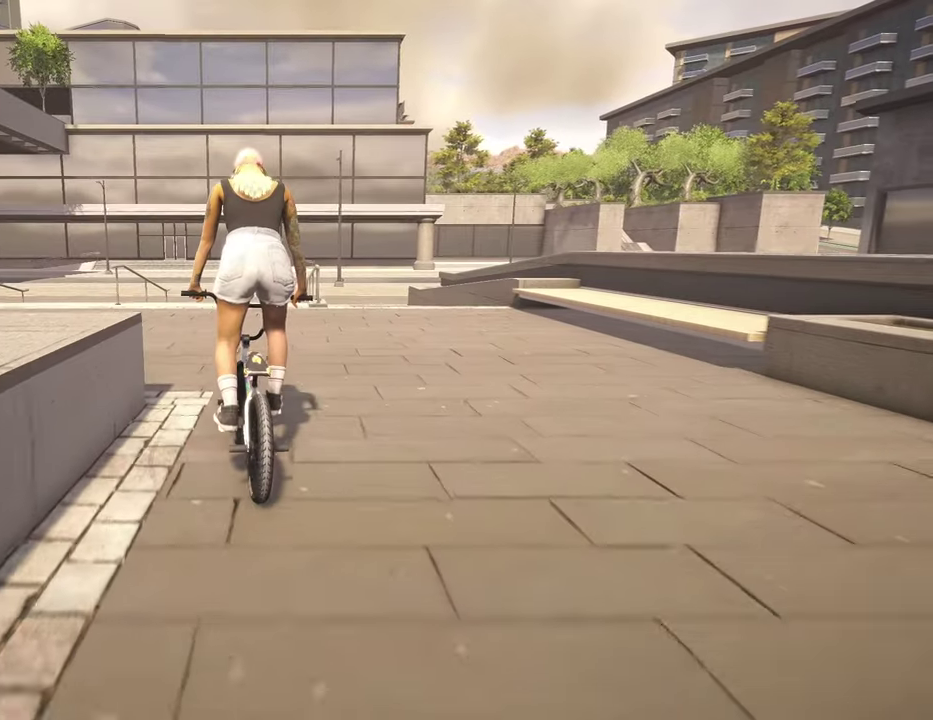
{"dt_ms": 300, "buttons": [], "left_stick": "up-right", "right_stick": "center", "events": []}
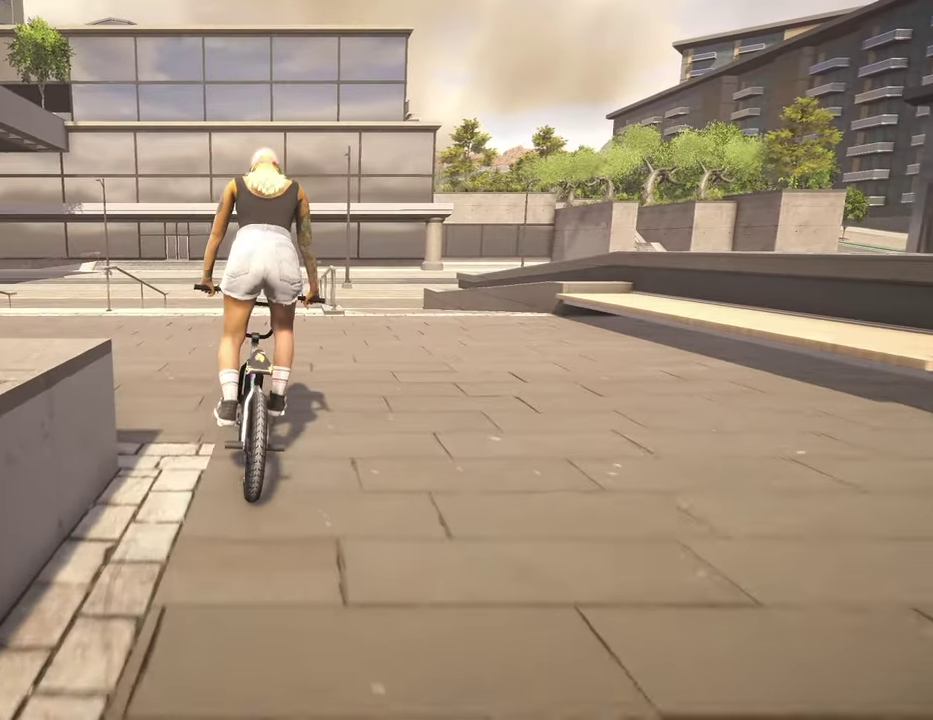
{"dt_ms": 700, "buttons": [], "left_stick": "up-right", "right_stick": "center", "events": []}
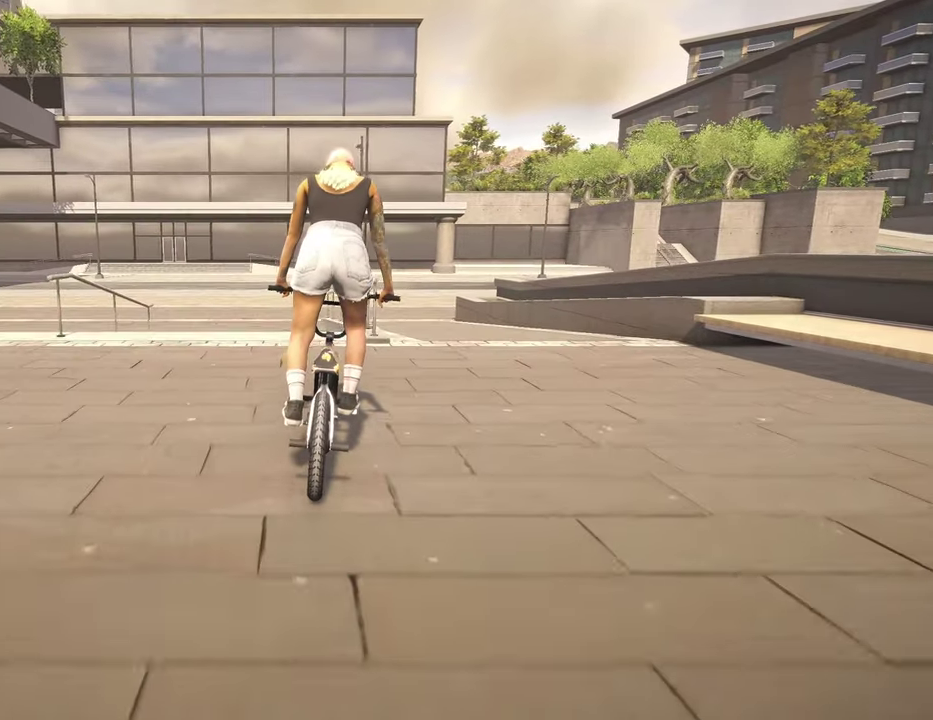
{"dt_ms": 400, "buttons": [], "left_stick": "up-right", "right_stick": "down", "events": [[250, "right_stick", "down"]]}
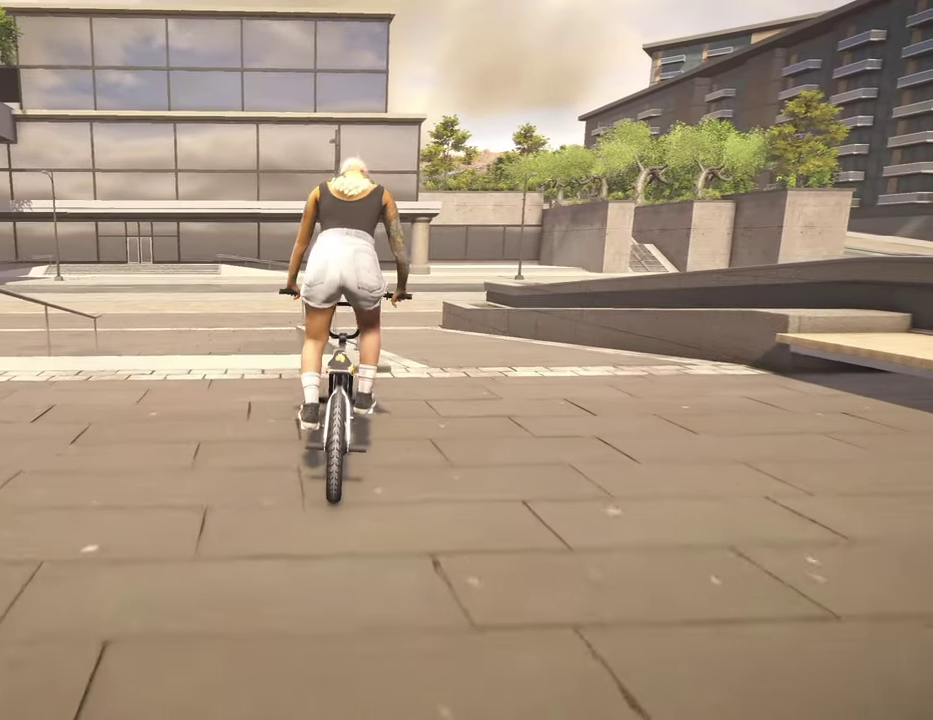
{"dt_ms": 600, "buttons": [], "left_stick": "center", "right_stick": "down", "events": [[34, "left_stick", "center"], [217, "right_stick", "up"], [367, "right_stick", "center"], [517, "right_stick", "down"]]}
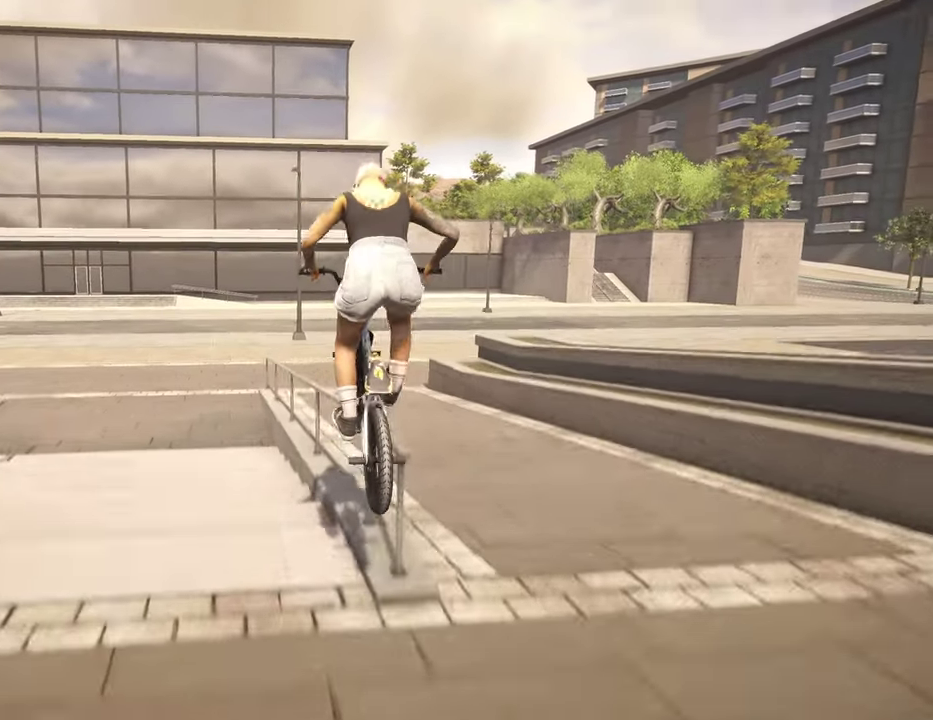
{"dt_ms": 300, "buttons": [], "left_stick": "center", "right_stick": "down-right", "events": [[84, "right_stick", "down-right"]]}
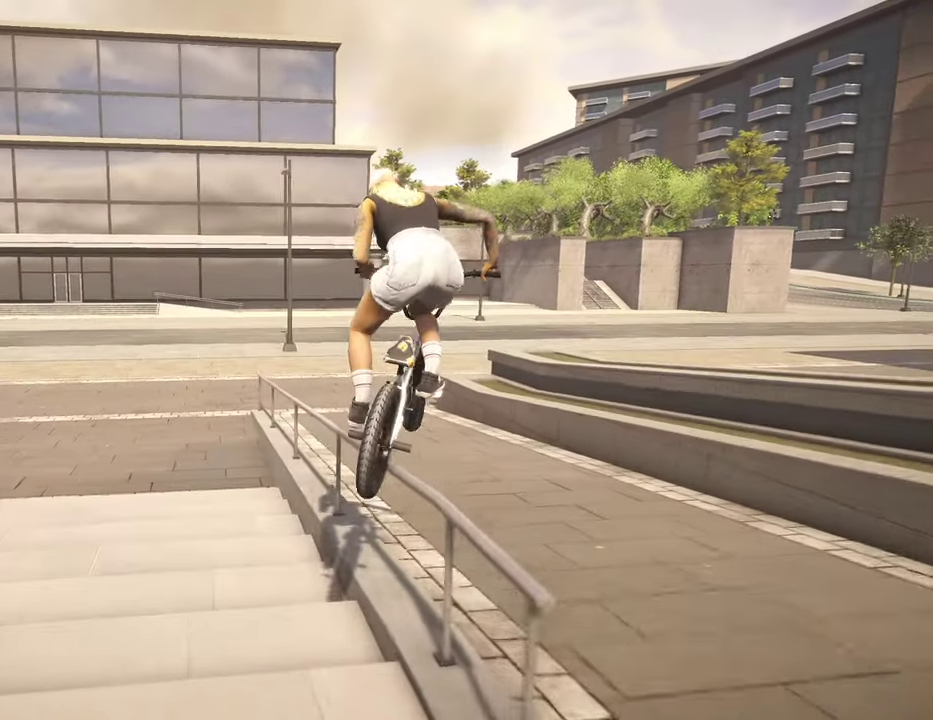
{"dt_ms": 800, "buttons": [], "left_stick": "center", "right_stick": "down-right", "events": [[184, "R2", "down"], [317, "R2", "up"]]}
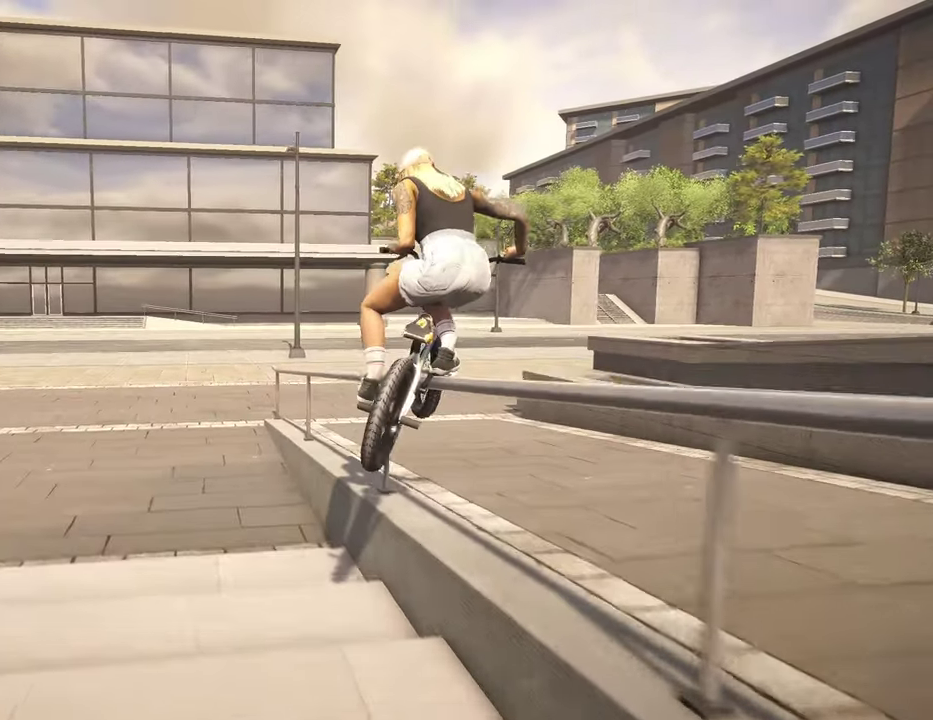
{"dt_ms": 400, "buttons": [], "left_stick": "center", "right_stick": "down-right", "events": [[50, "right_stick", "up"], [117, "right_stick", "center"], [317, "right_stick", "down-right"]]}
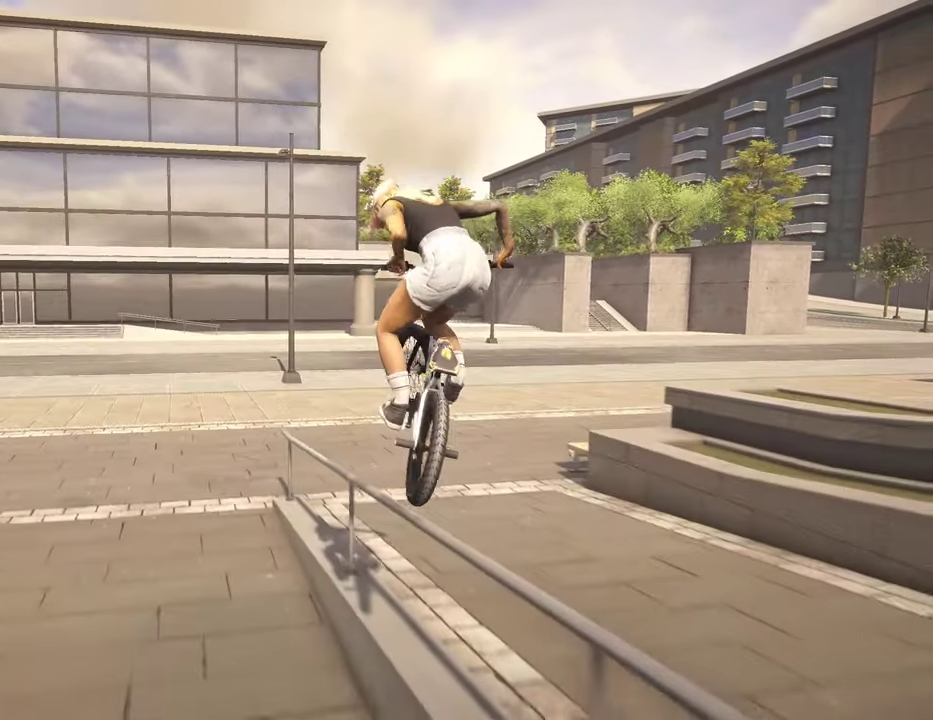
{"dt_ms": 500, "buttons": ["L2"], "left_stick": "left", "right_stick": "down-right", "events": [[450, "L2", "down"], [500, "left_stick", "left"]]}
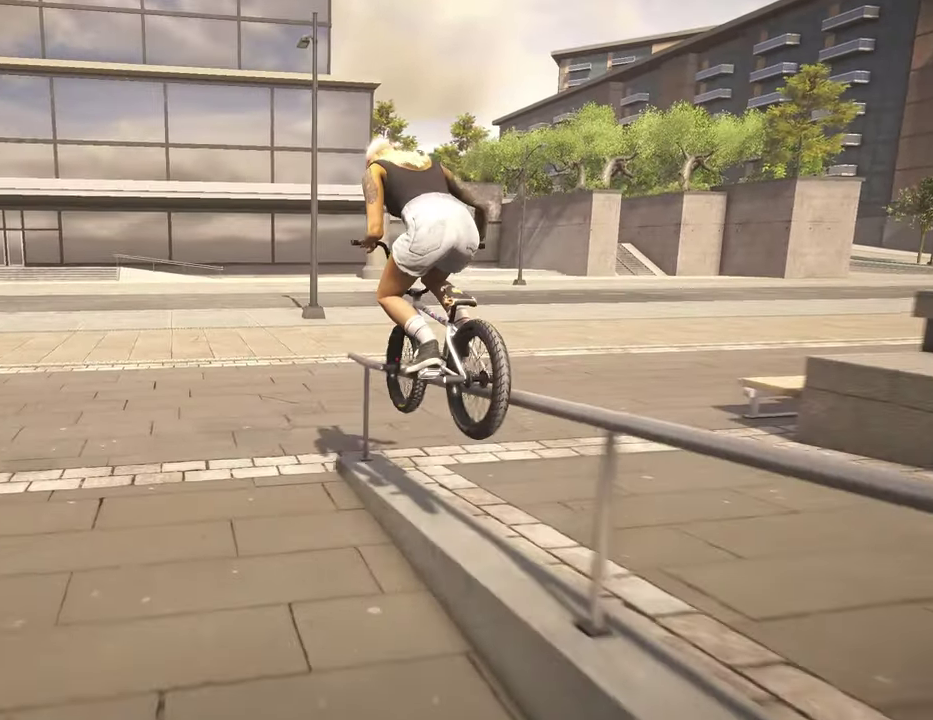
{"dt_ms": 500, "buttons": ["R1"], "left_stick": "left", "right_stick": "down", "events": [[50, "right_stick", "up"], [184, "L2", "up"], [184, "right_stick", "down"], [450, "R1", "down"]]}
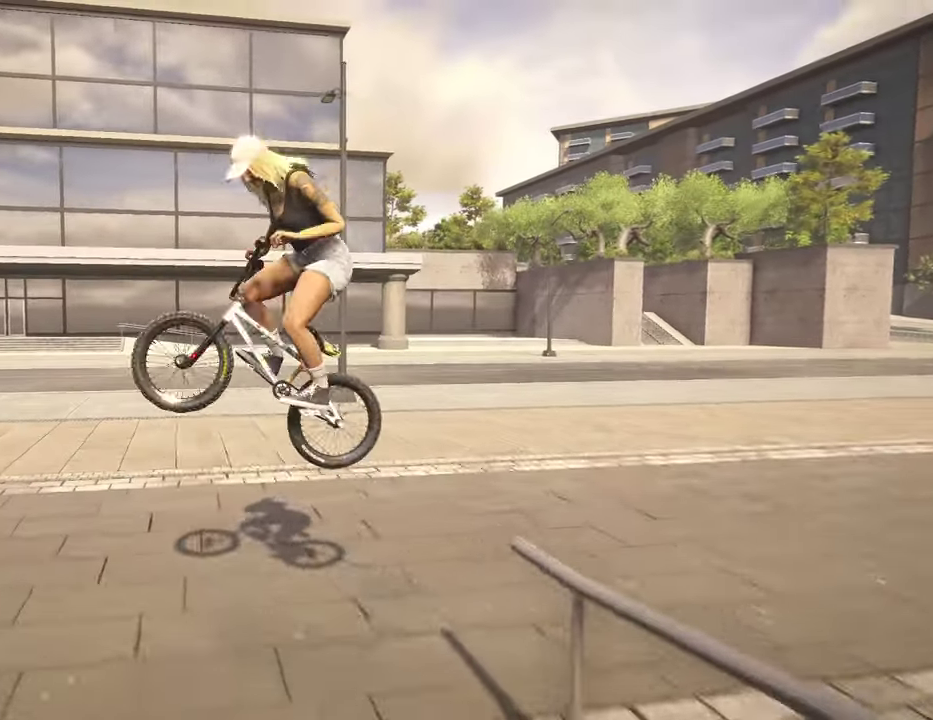
{"dt_ms": 300, "buttons": [], "left_stick": "center", "right_stick": "center", "events": [[50, "R1", "up"], [134, "right_stick", "center"], [200, "left_stick", "center"]]}
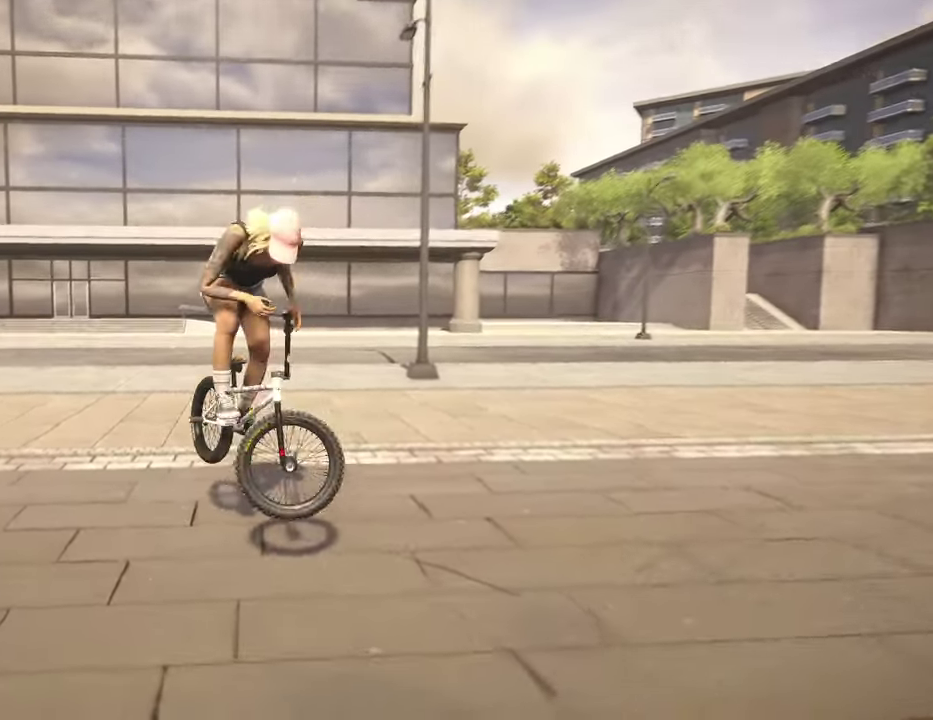
{"dt_ms": 900, "buttons": [], "left_stick": "left", "right_stick": "down", "events": [[84, "left_stick", "left"], [367, "A", "down"], [417, "A", "up"], [534, "right_stick", "down"], [667, "right_stick", "up-right"], [734, "right_stick", "down"]]}
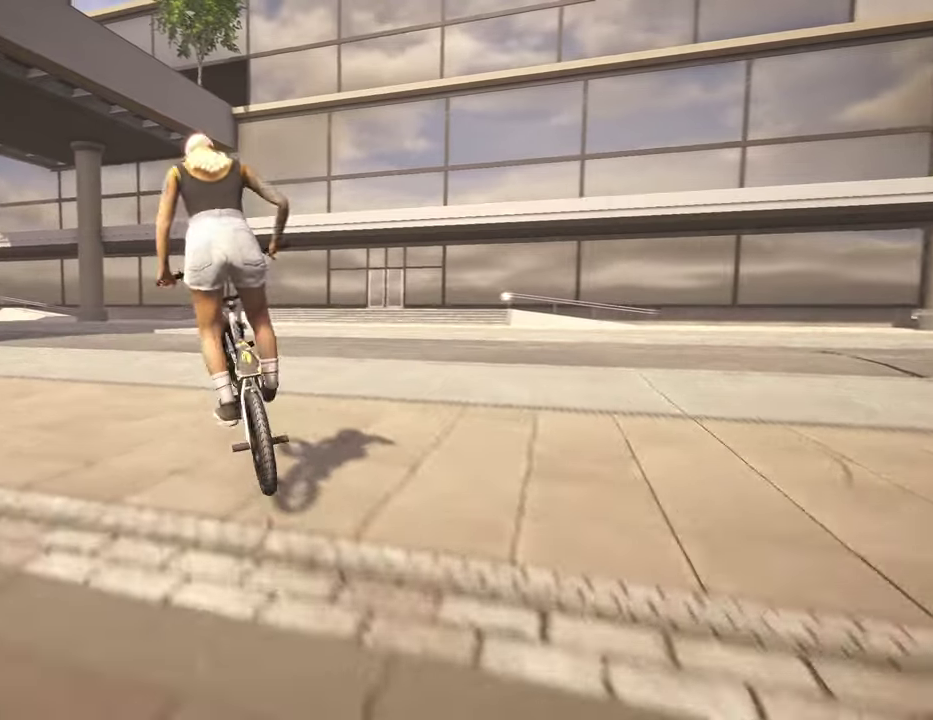
{"dt_ms": 300, "buttons": [], "left_stick": "left", "right_stick": "down", "events": []}
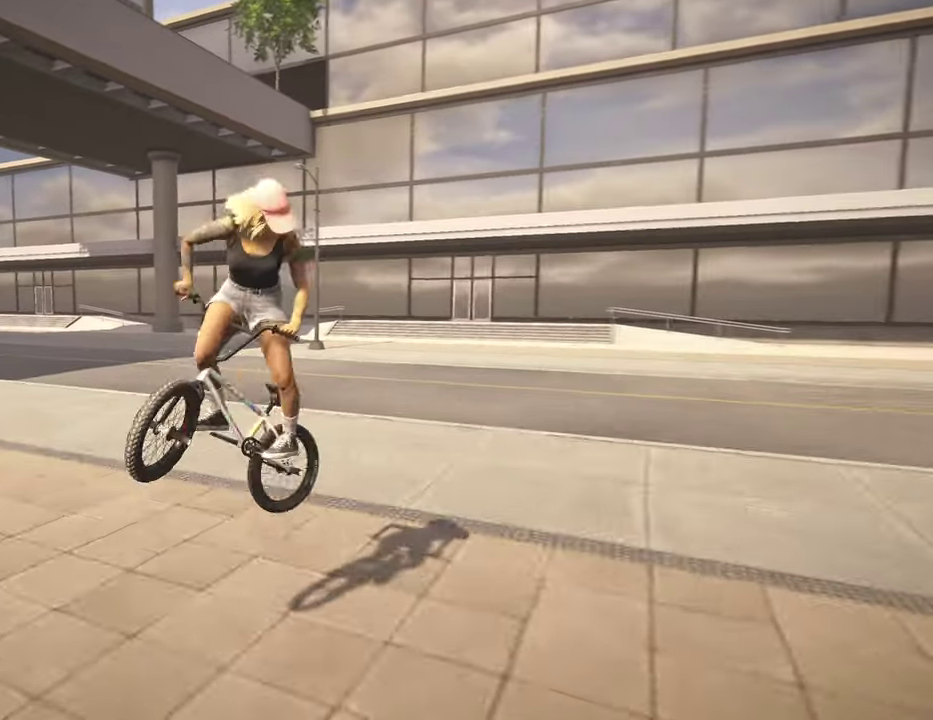
{"dt_ms": 600, "buttons": [], "left_stick": "center", "right_stick": "center", "events": [[400, "left_stick", "center"], [434, "right_stick", "center"]]}
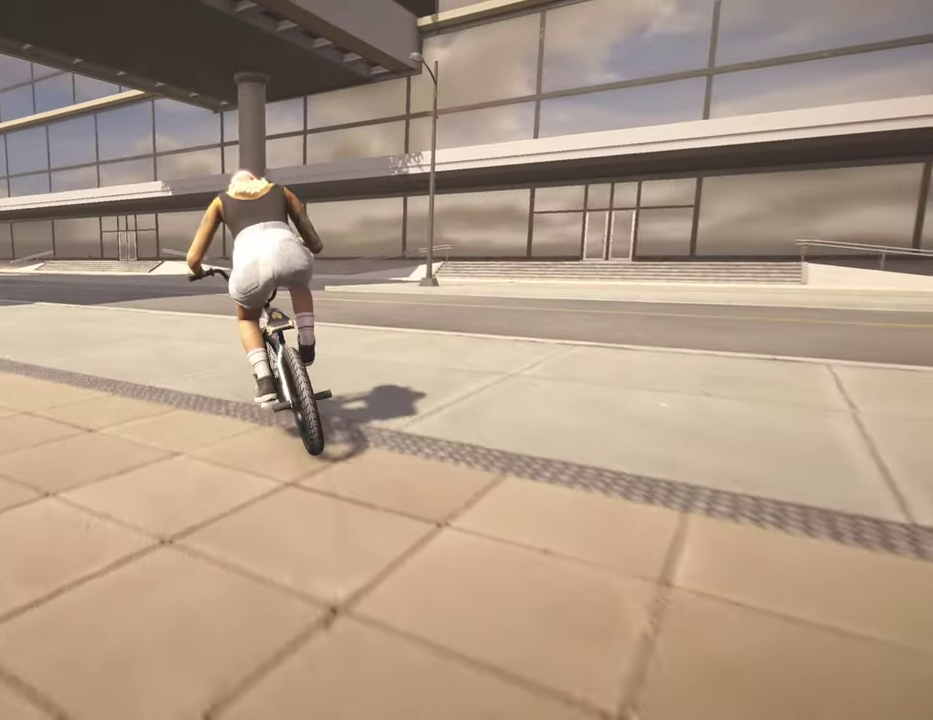
{"dt_ms": 400, "buttons": [], "left_stick": "center", "right_stick": "down", "events": [[284, "right_stick", "down"]]}
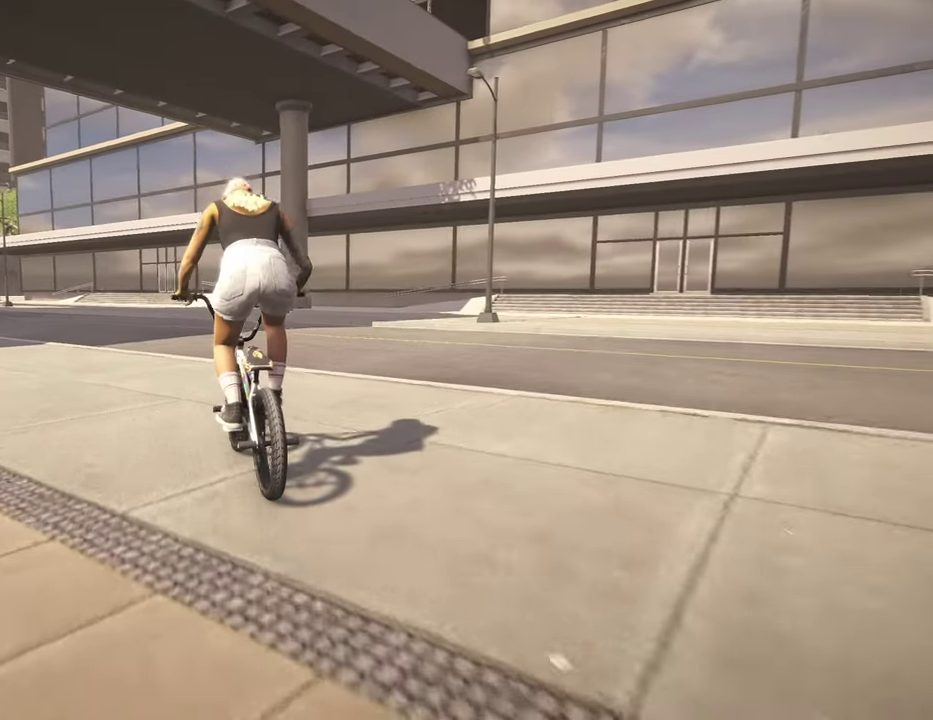
{"dt_ms": 500, "buttons": [], "left_stick": "right", "right_stick": "down", "events": [[50, "left_stick", "right"], [67, "right_stick", "up"], [167, "right_stick", "center"], [234, "right_stick", "down"], [367, "L1", "down"], [500, "L1", "up"]]}
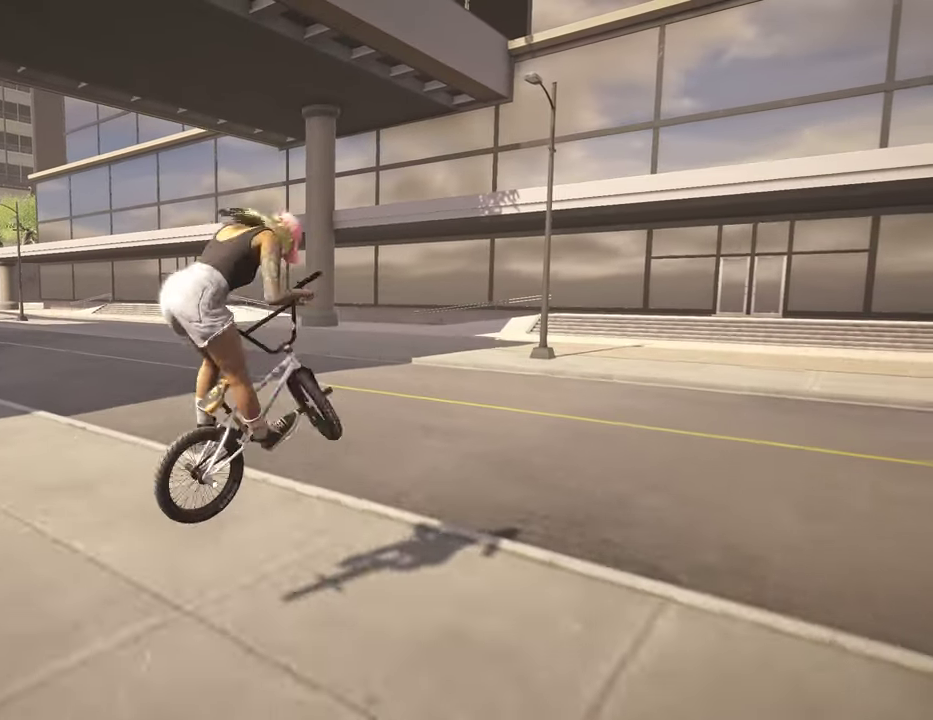
{"dt_ms": 500, "buttons": [], "left_stick": "down-right", "right_stick": "center", "events": [[17, "left_stick", "center"], [17, "right_stick", "center"], [300, "left_stick", "down-right"]]}